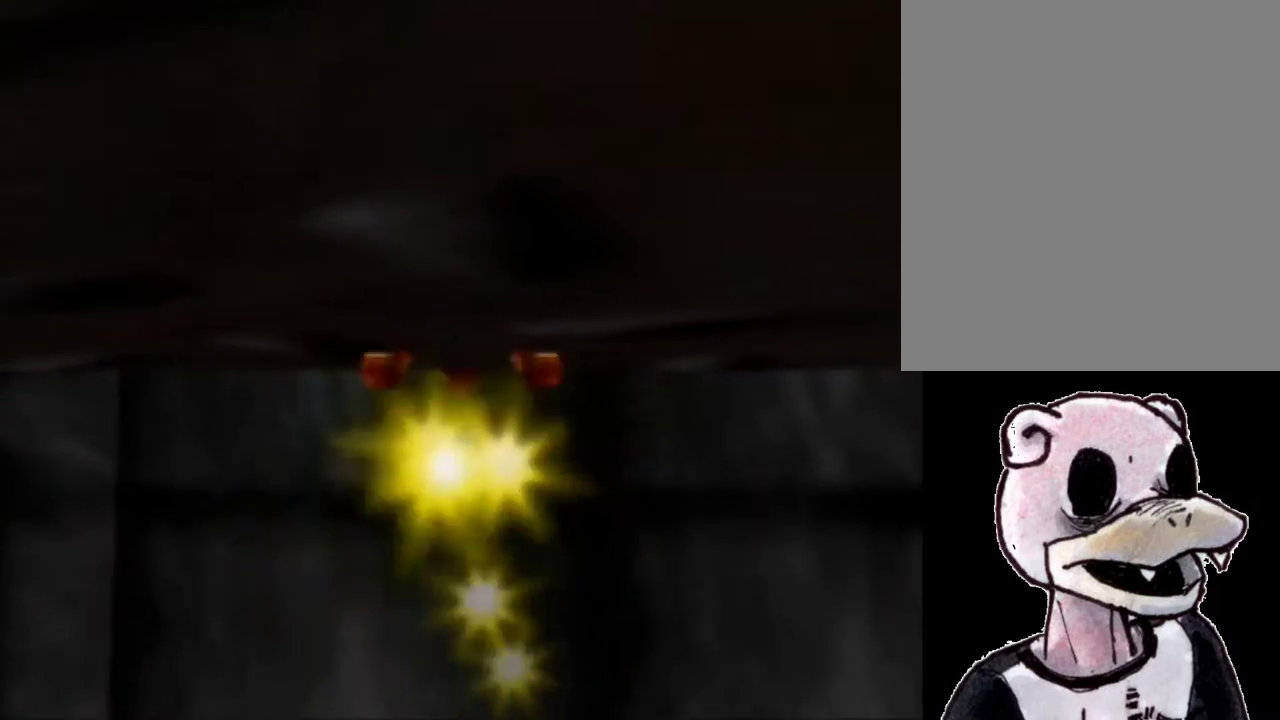
Gameplay with a controller (Nintendo layout); each line is a JSON object with the inputs held at the frame after it. "events" lists button and stick changes between this image and that frame as [ms after this image, input, new state], when the widget could be followed in between. Not read: L3 R3 Z.
{"buttons": ["B", "R1"], "left_stick": "up", "events": [[333, "left_stick", "up"]]}
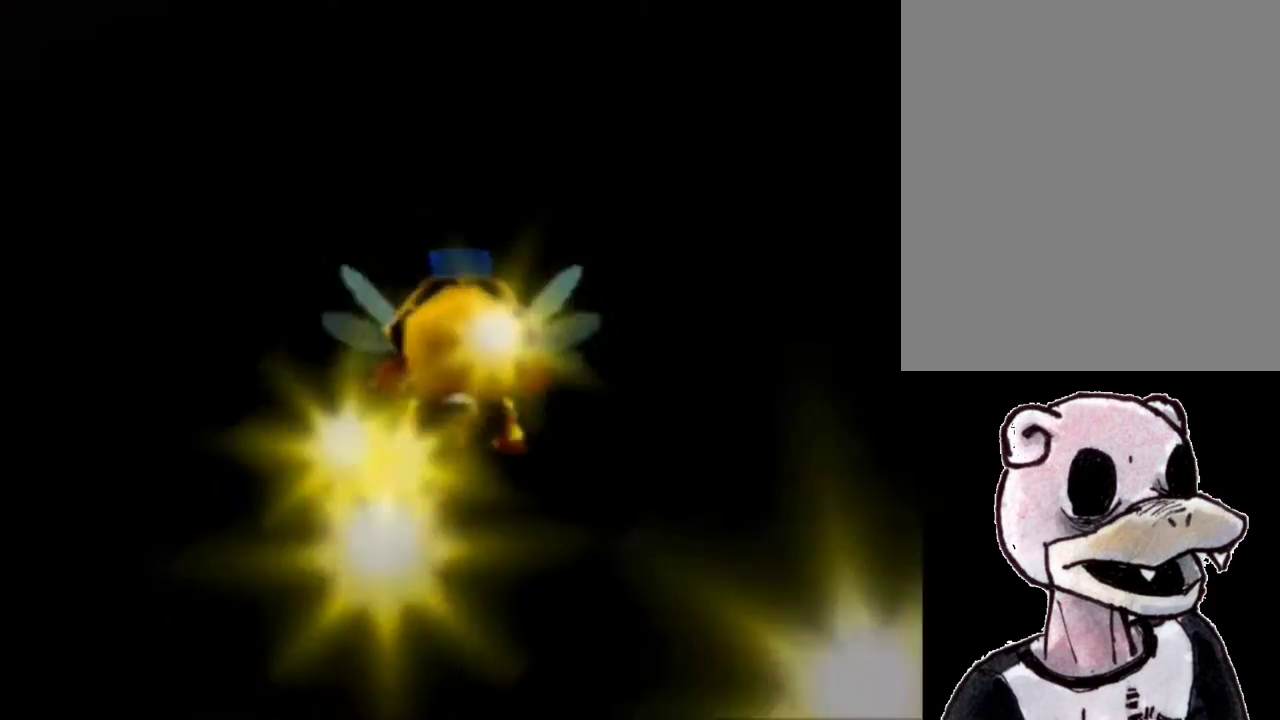
{"buttons": ["B", "R1"], "left_stick": "up", "events": []}
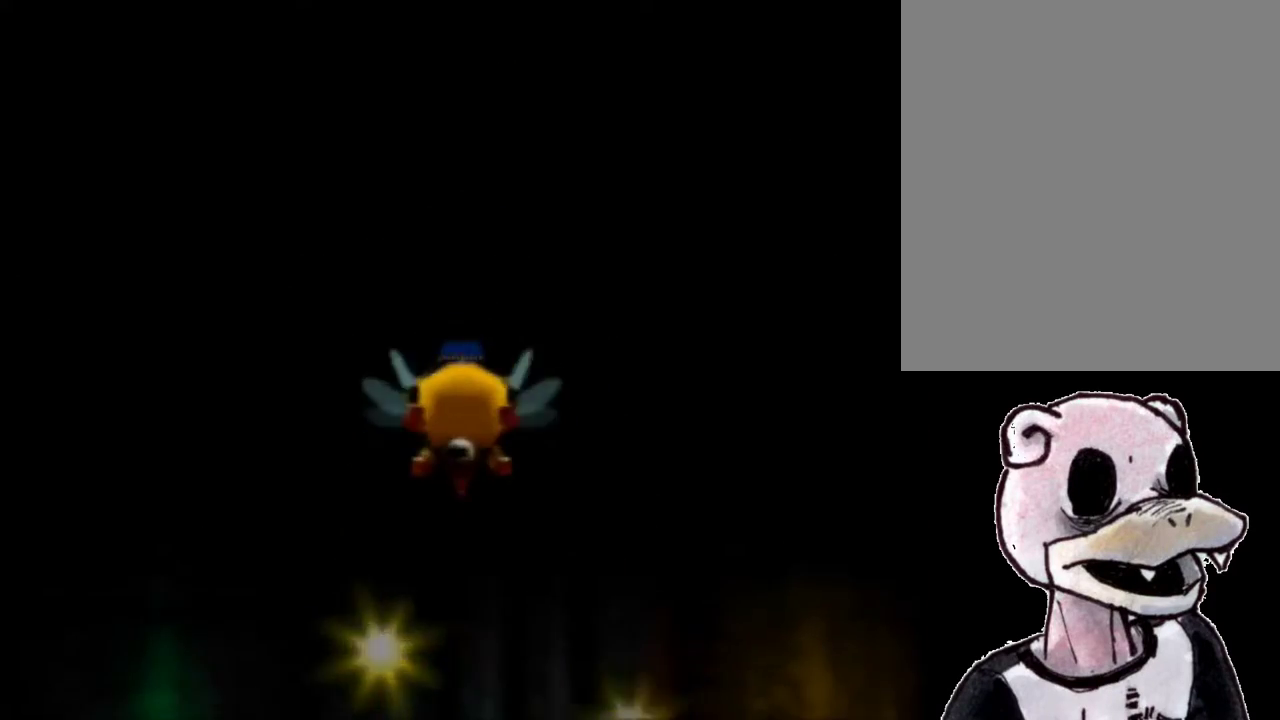
{"buttons": ["B", "R1"], "left_stick": "up-left", "events": [[133, "left_stick", "up-left"]]}
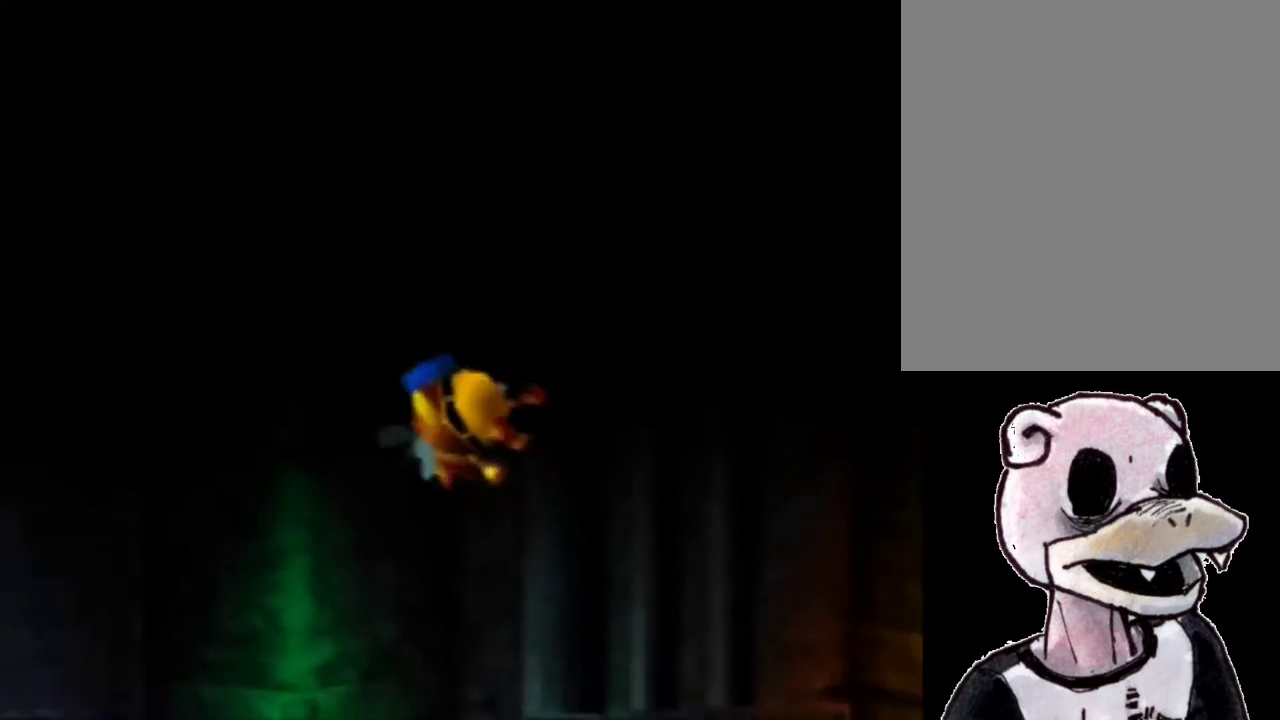
{"buttons": ["B", "R1"], "left_stick": "up-left", "events": []}
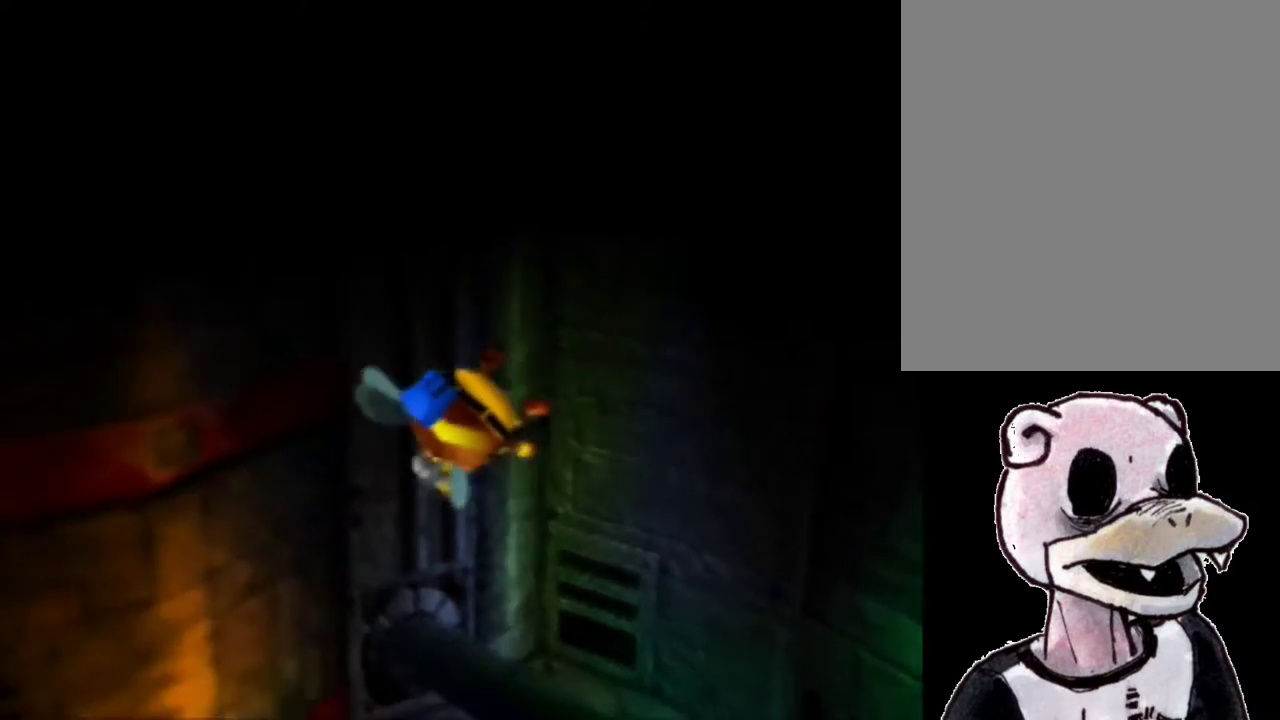
{"buttons": ["B", "R1"], "left_stick": "up-left", "events": [[133, "left_stick", "center"], [300, "left_stick", "up-left"]]}
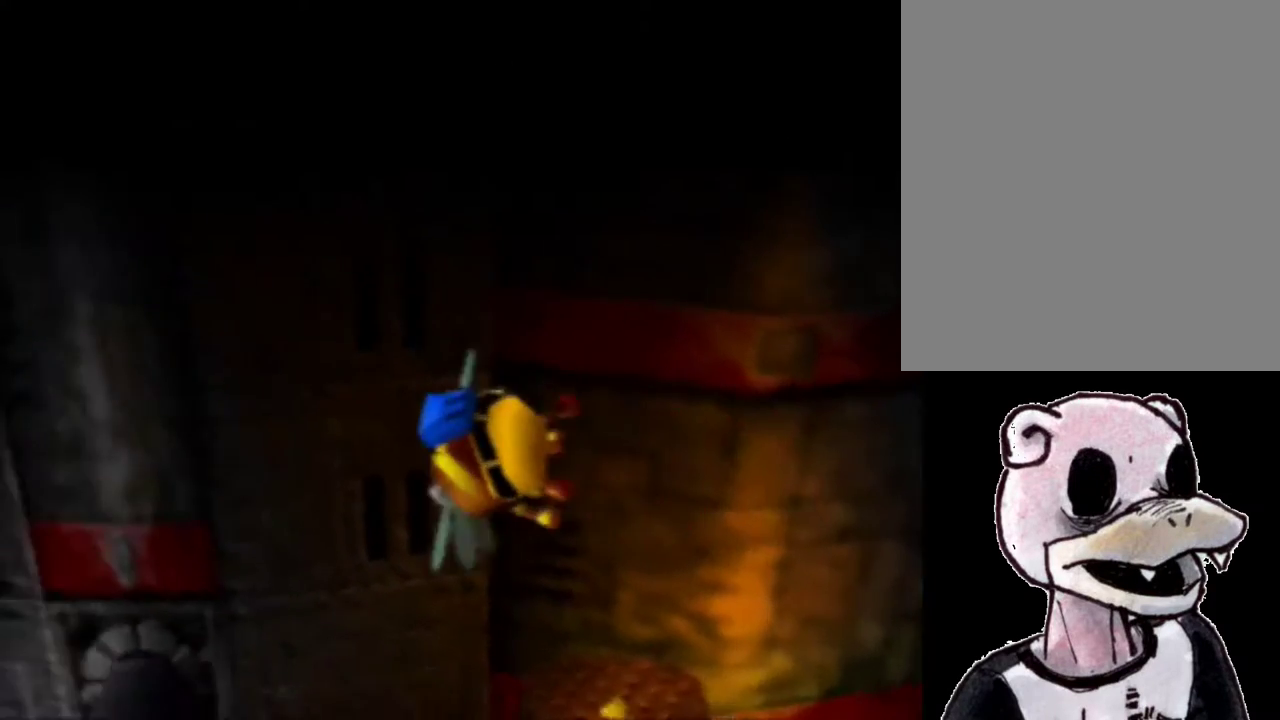
{"buttons": ["B", "R1"], "left_stick": "up", "events": [[100, "left_stick", "center"], [367, "left_stick", "up"]]}
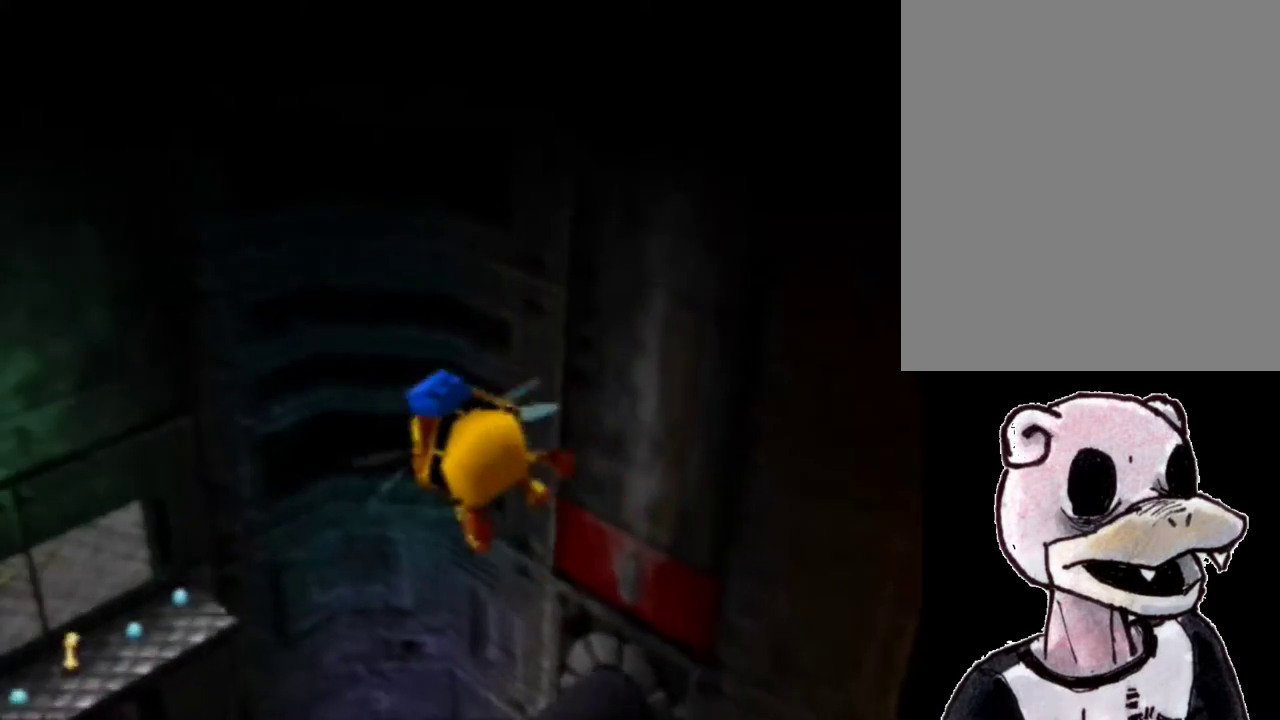
{"buttons": ["B", "R1"], "left_stick": "up", "events": [[100, "left_stick", "center"], [133, "A", "down"], [233, "A", "up"], [267, "left_stick", "up"]]}
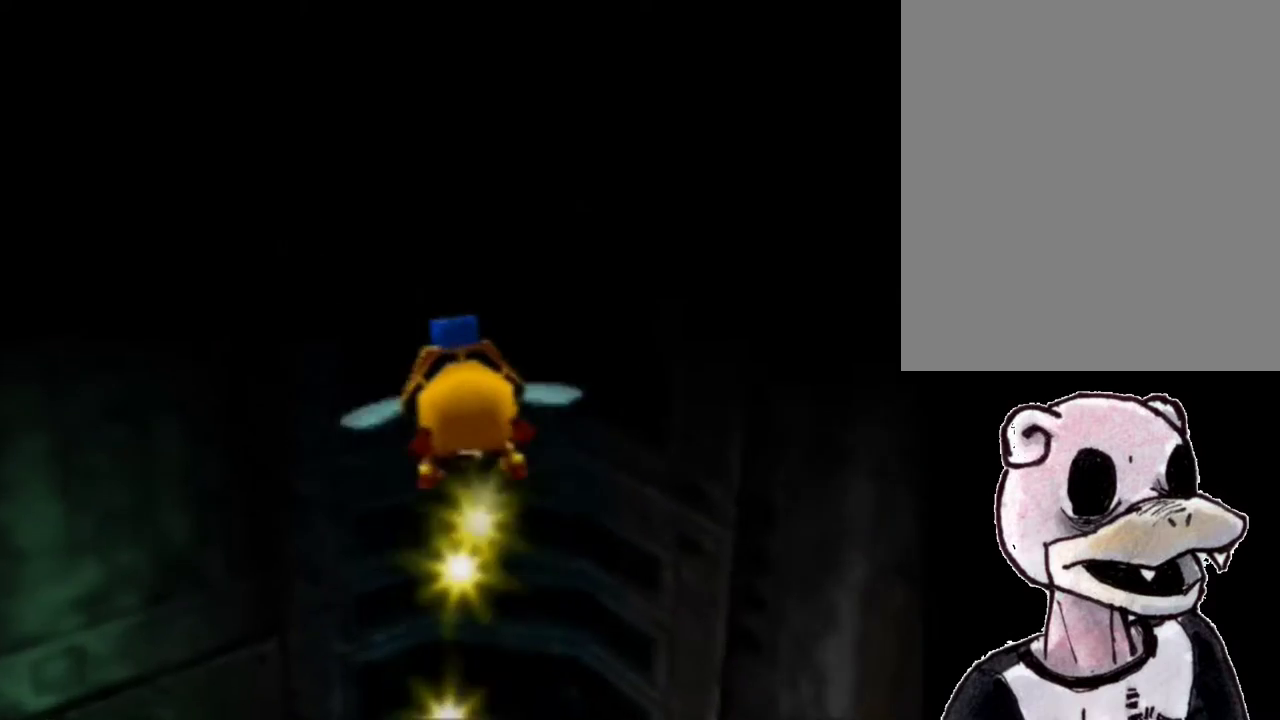
{"buttons": ["B", "R1"], "left_stick": "up-left", "events": [[467, "left_stick", "up-left"]]}
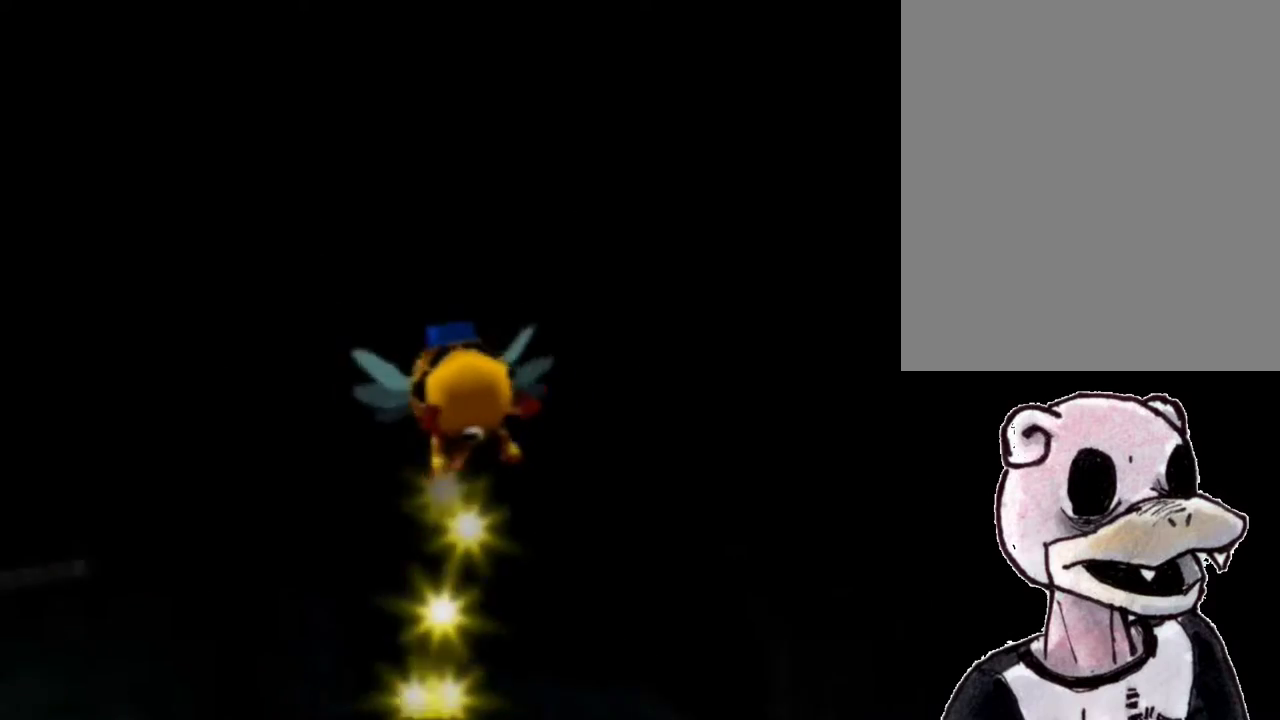
{"buttons": ["B", "R1"], "left_stick": "up", "events": [[467, "left_stick", "up"]]}
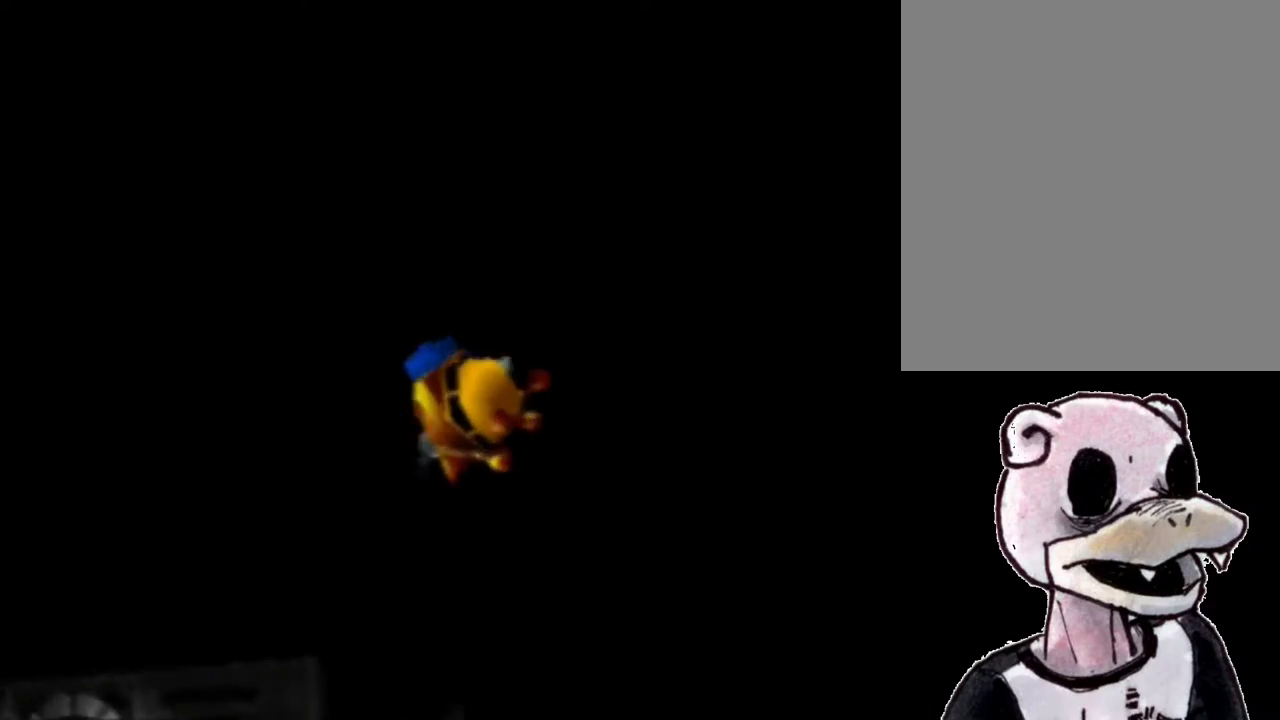
{"buttons": ["B", "R1"], "left_stick": "up", "events": []}
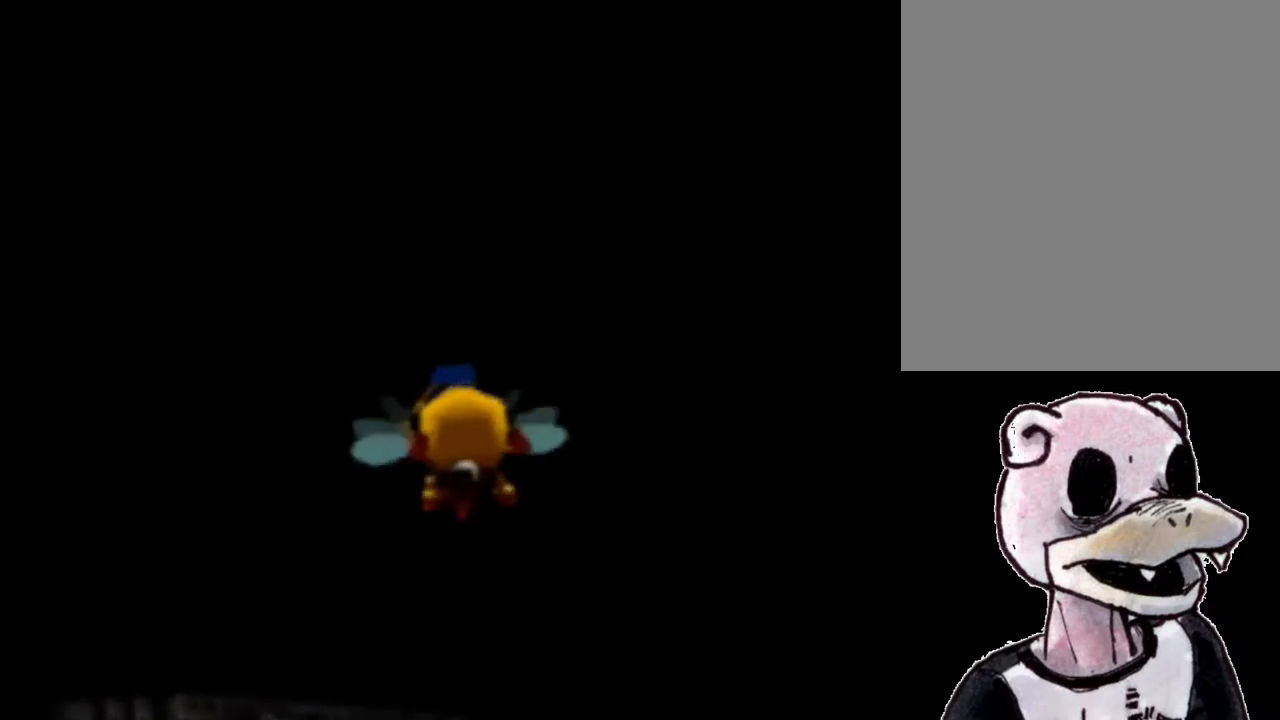
{"buttons": ["B", "R1"], "left_stick": "up", "events": []}
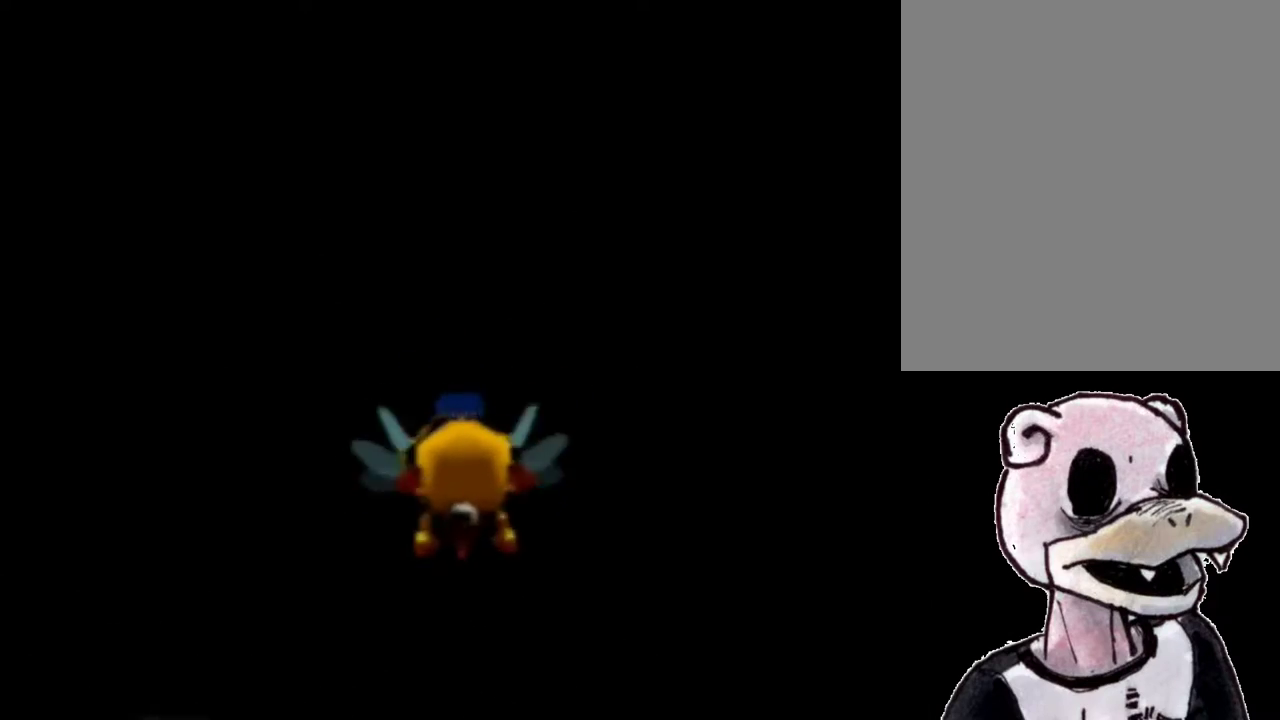
{"buttons": ["B", "R1"], "left_stick": "up", "events": []}
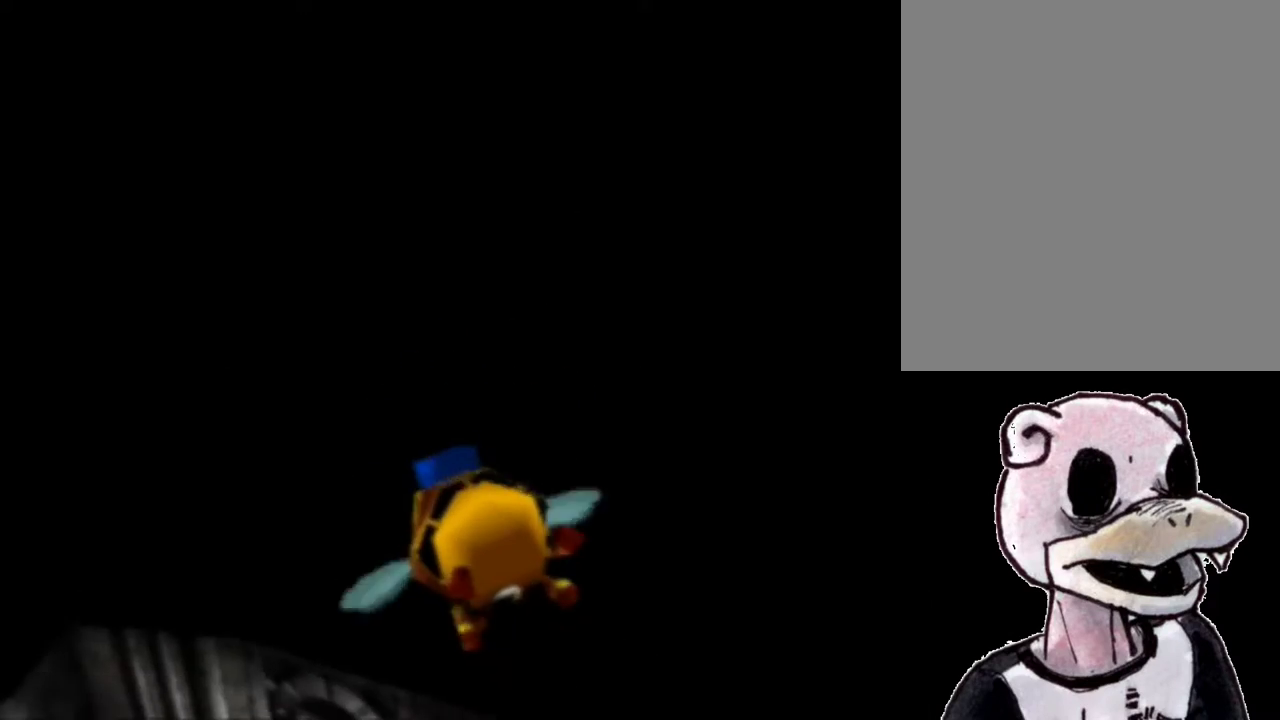
{"buttons": ["B", "R1"], "left_stick": "up-left", "events": [[300, "left_stick", "up-left"]]}
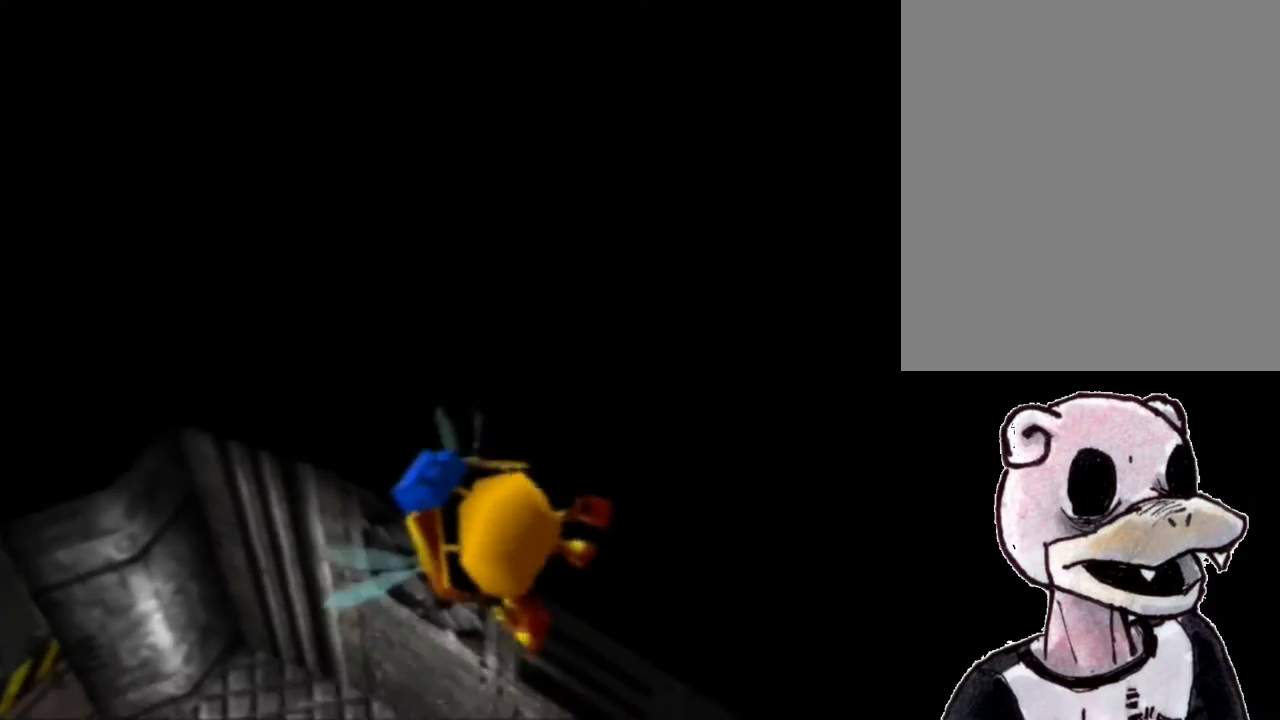
{"buttons": ["B", "R1"], "left_stick": "up-left", "events": [[100, "left_stick", "up"], [500, "left_stick", "up-left"]]}
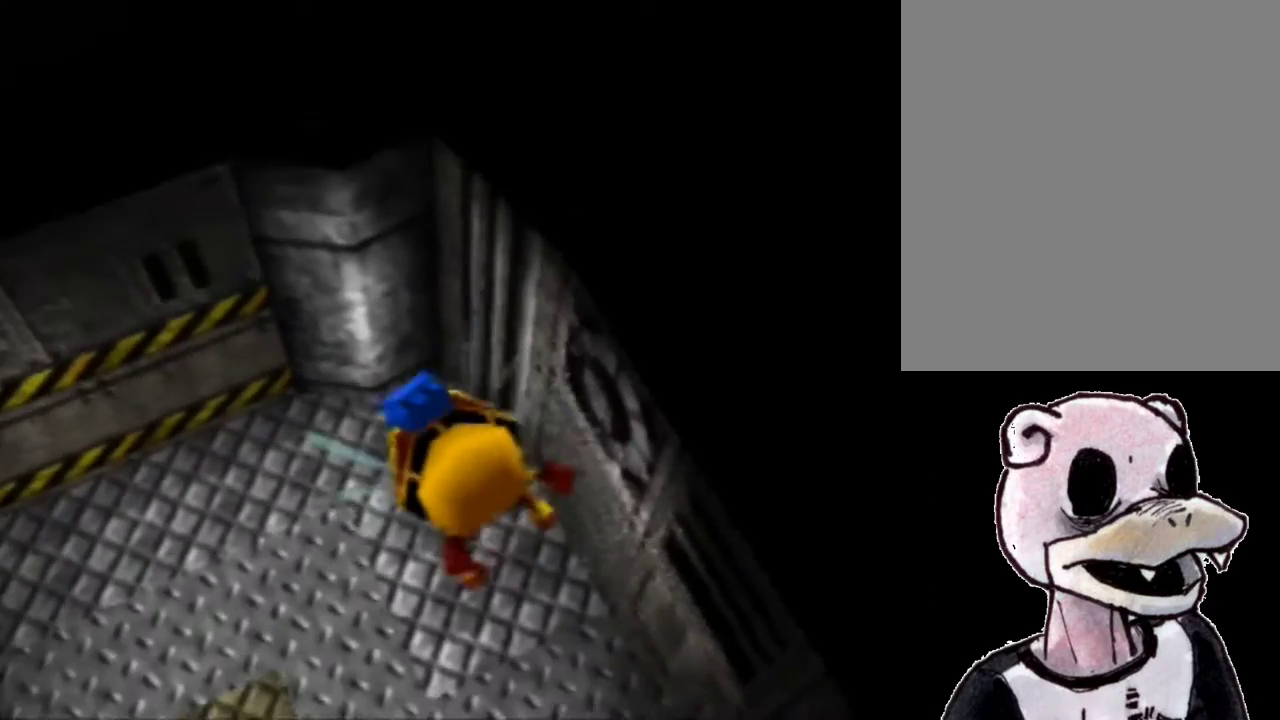
{"buttons": ["B", "R1"], "left_stick": "up-left", "events": [[333, "left_stick", "up"], [467, "left_stick", "up-left"]]}
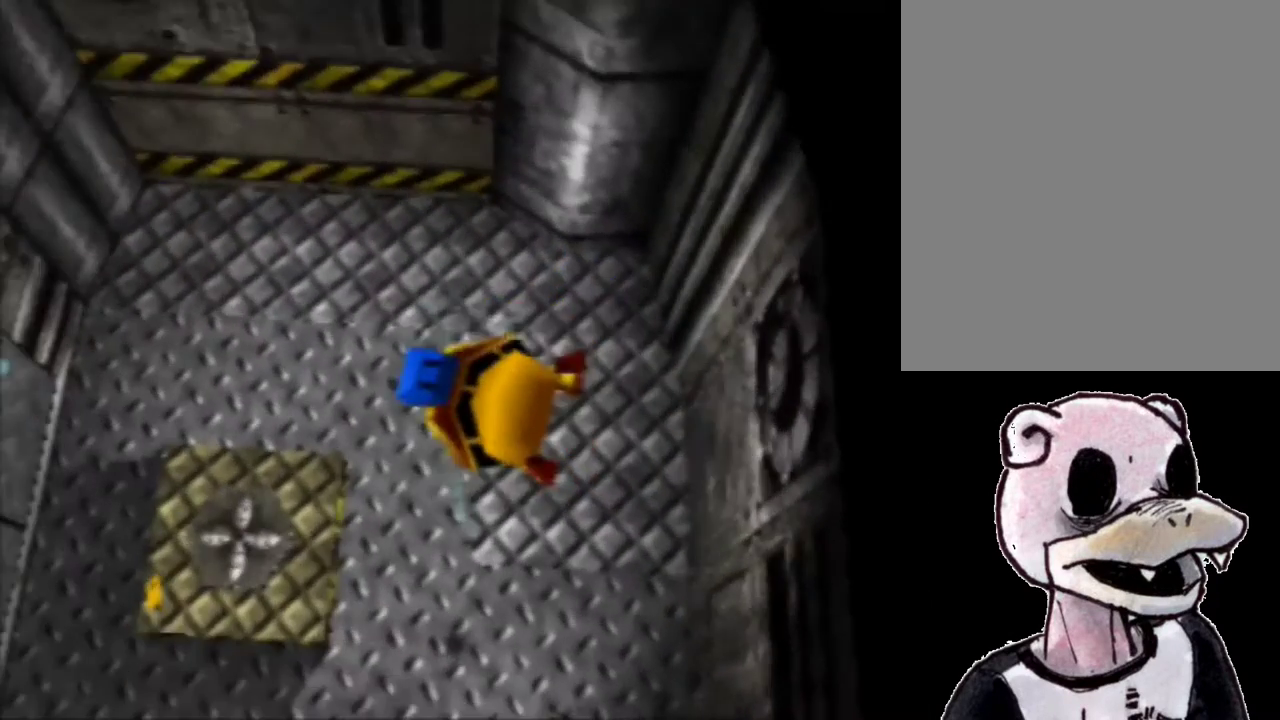
{"buttons": ["B", "R1"], "left_stick": "up", "events": [[167, "left_stick", "up"]]}
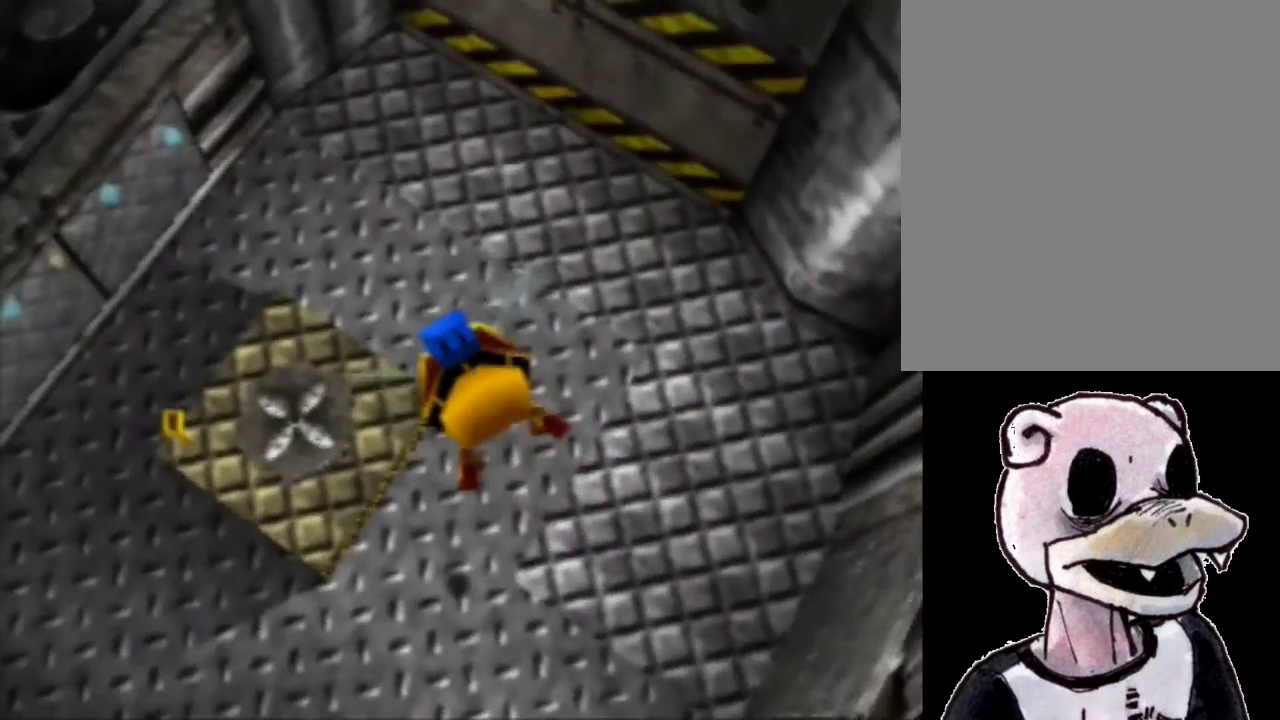
{"buttons": ["B", "R1"], "left_stick": "up", "events": []}
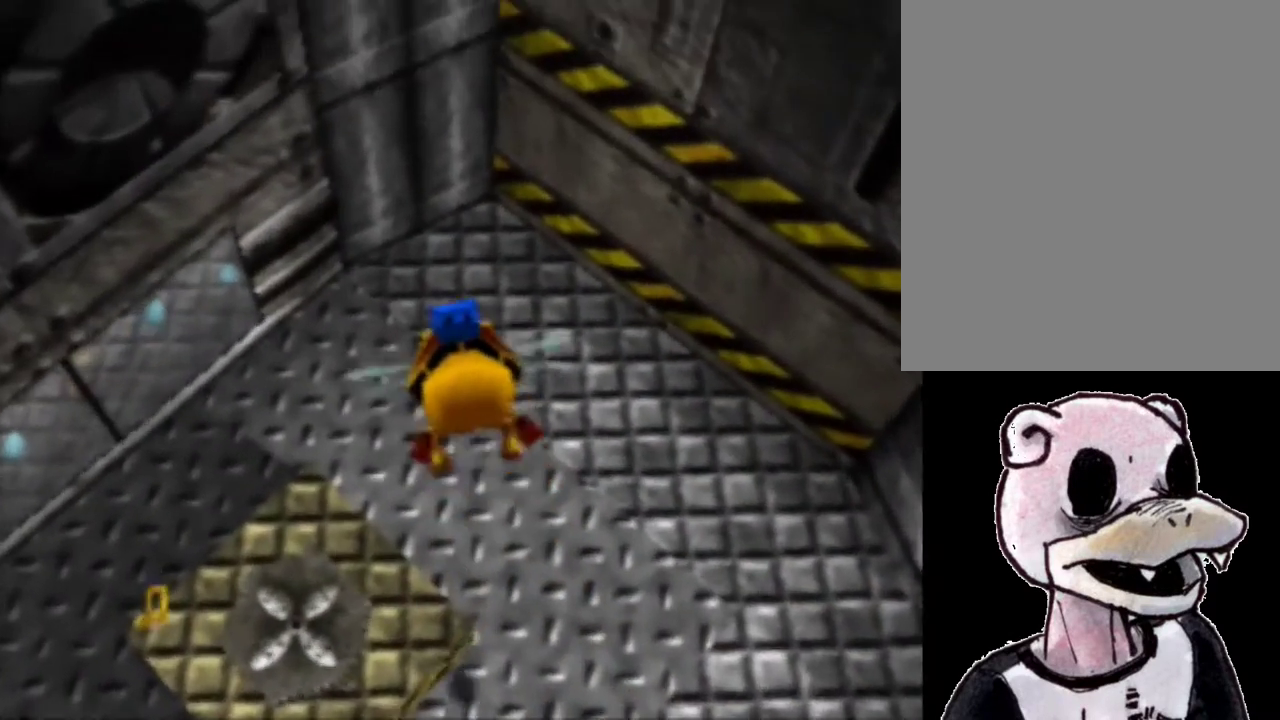
{"buttons": ["B", "R1"], "left_stick": "up-left", "events": [[400, "left_stick", "up-left"]]}
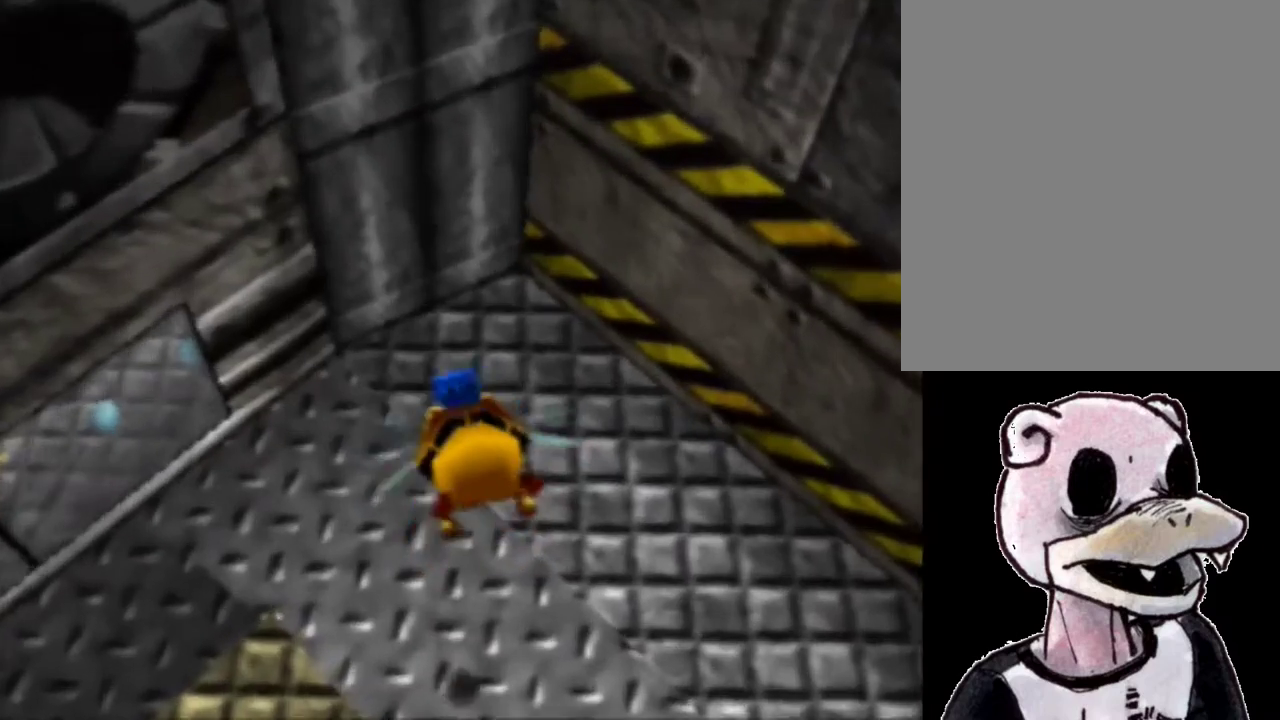
{"buttons": ["B", "R1"], "left_stick": "up-left", "events": [[33, "A", "down"], [67, "left_stick", "center"], [133, "A", "up"], [133, "left_stick", "up"], [467, "left_stick", "up-left"]]}
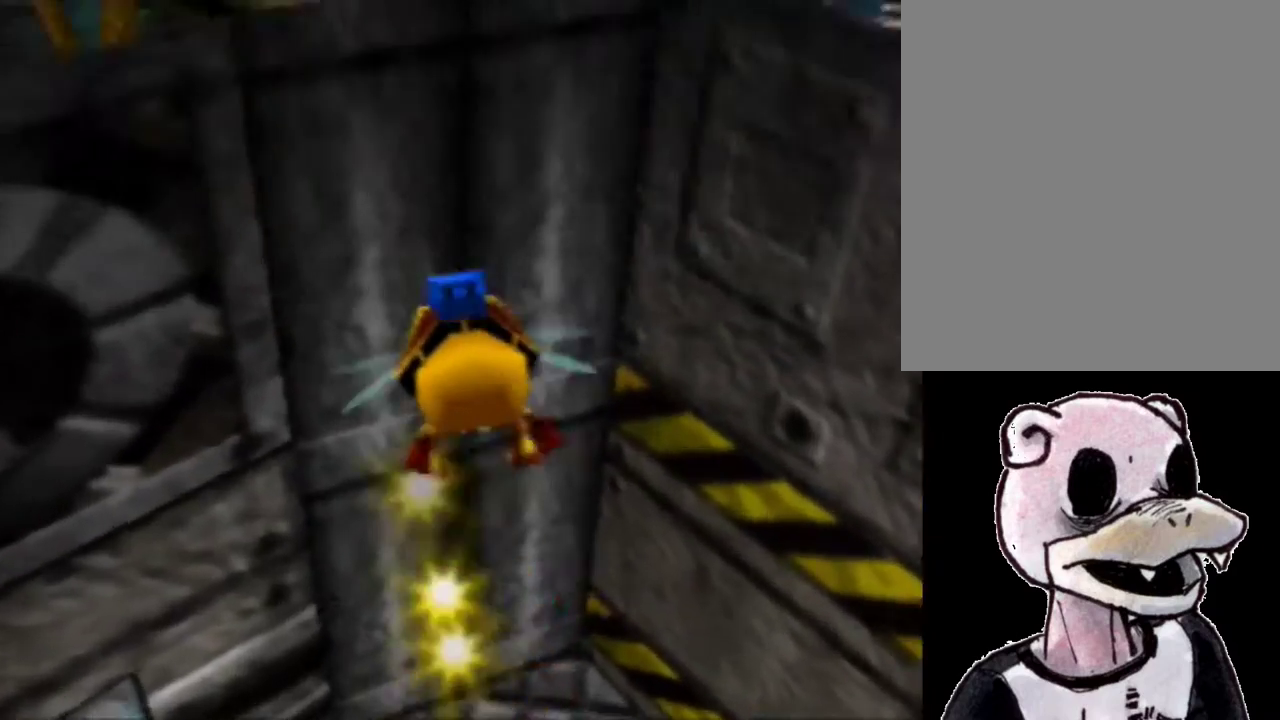
{"buttons": ["B", "R1"], "left_stick": "up", "events": [[200, "left_stick", "up"]]}
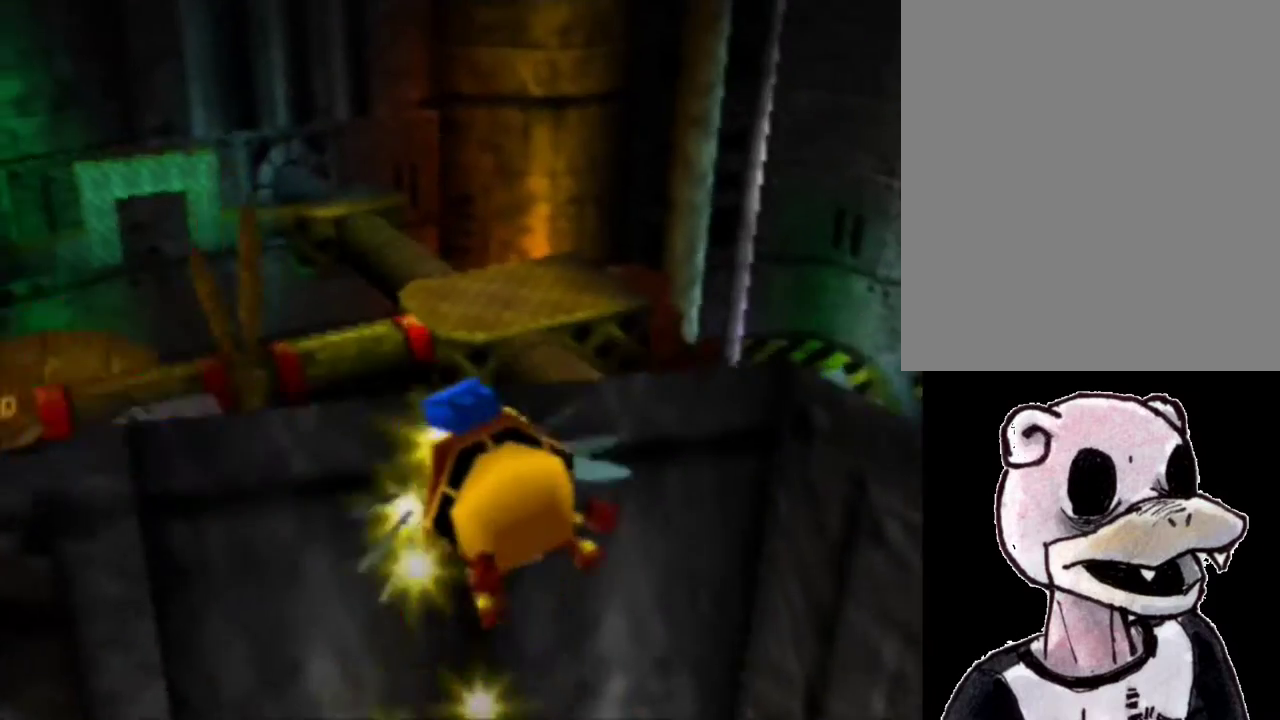
{"buttons": ["B", "R1"], "left_stick": "center", "events": [[200, "left_stick", "center"]]}
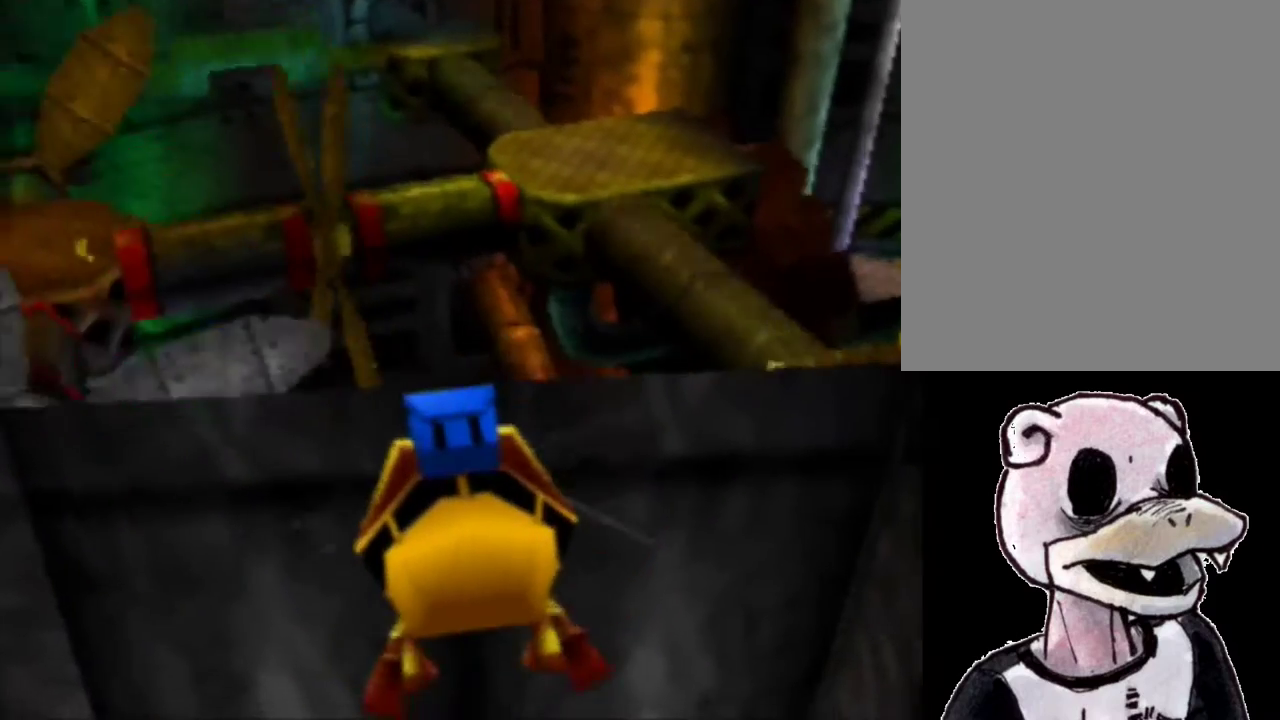
{"buttons": ["B", "R1"], "left_stick": "up", "events": [[100, "A", "down"], [167, "A", "up"], [200, "left_stick", "up"]]}
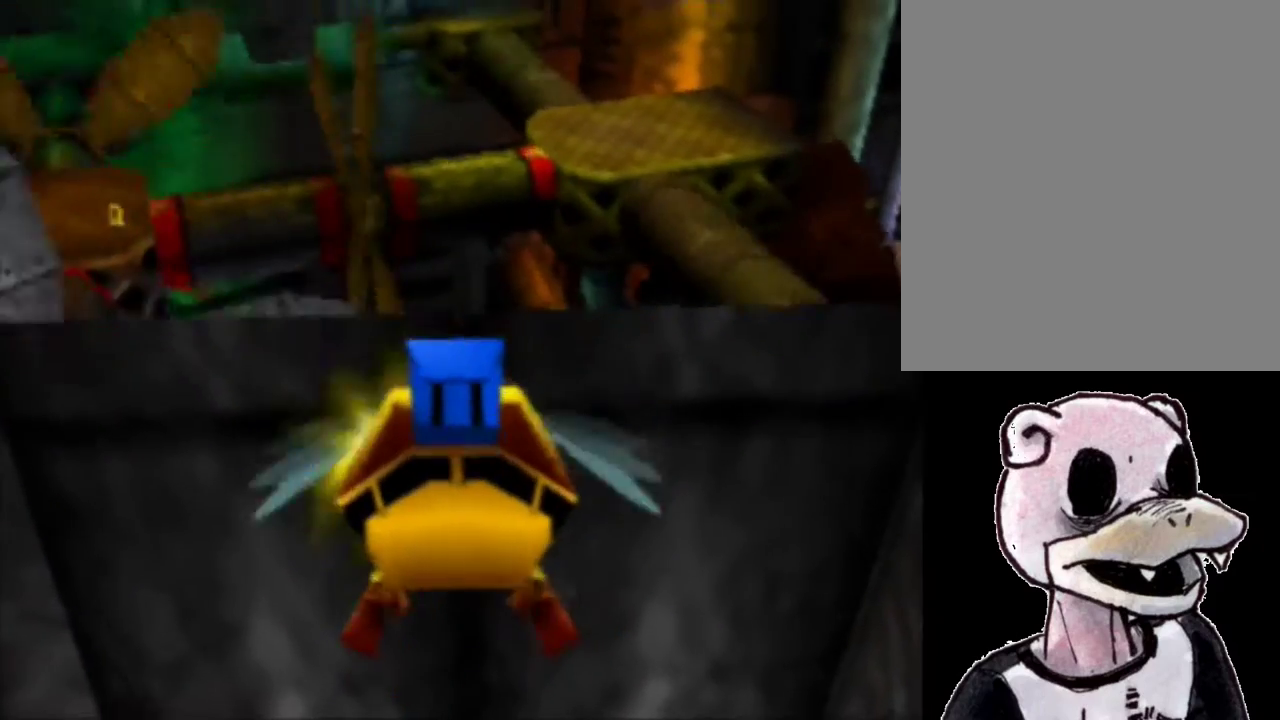
{"buttons": ["B", "R1"], "left_stick": "up", "events": []}
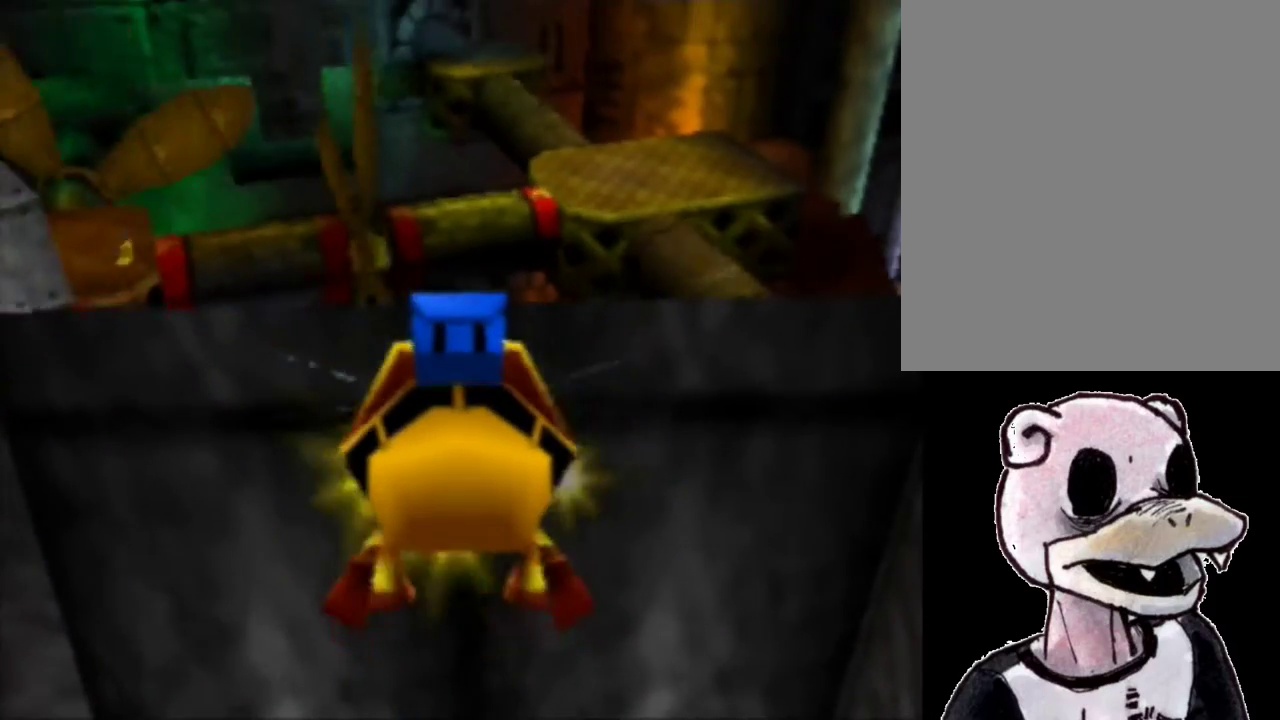
{"buttons": ["B", "R1"], "left_stick": "up", "events": []}
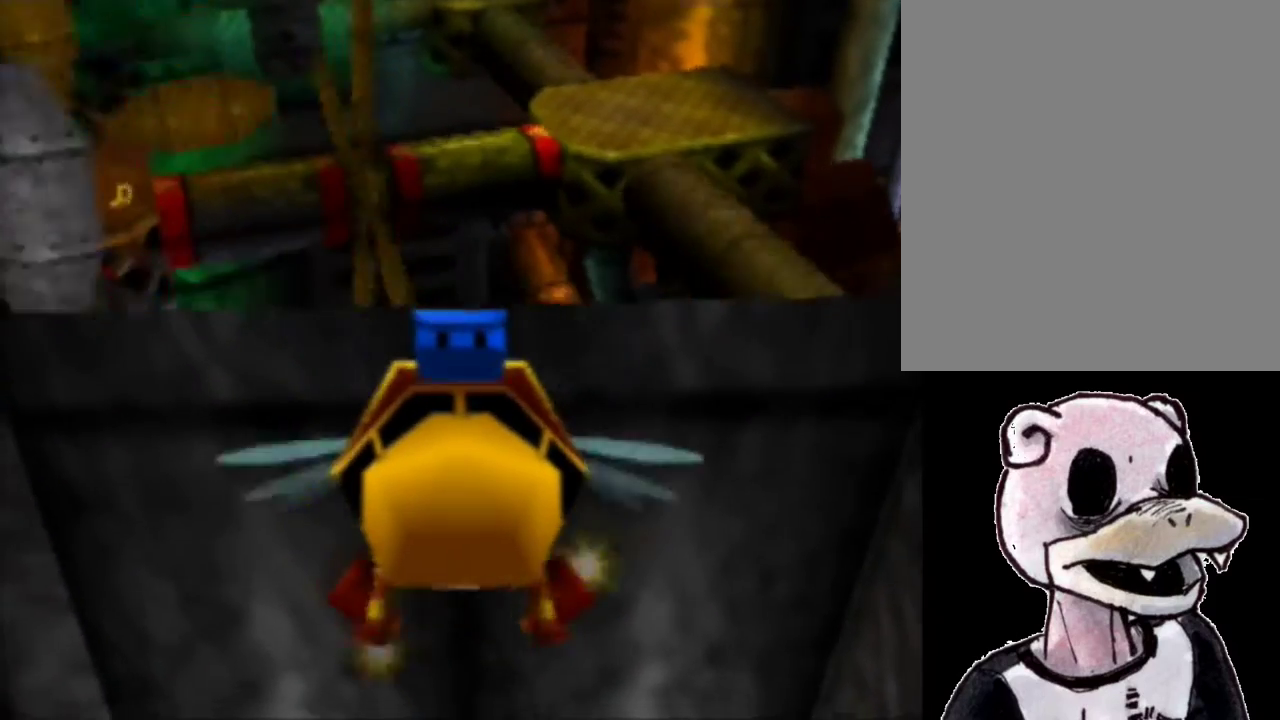
{"buttons": ["B", "R1"], "left_stick": "up", "events": []}
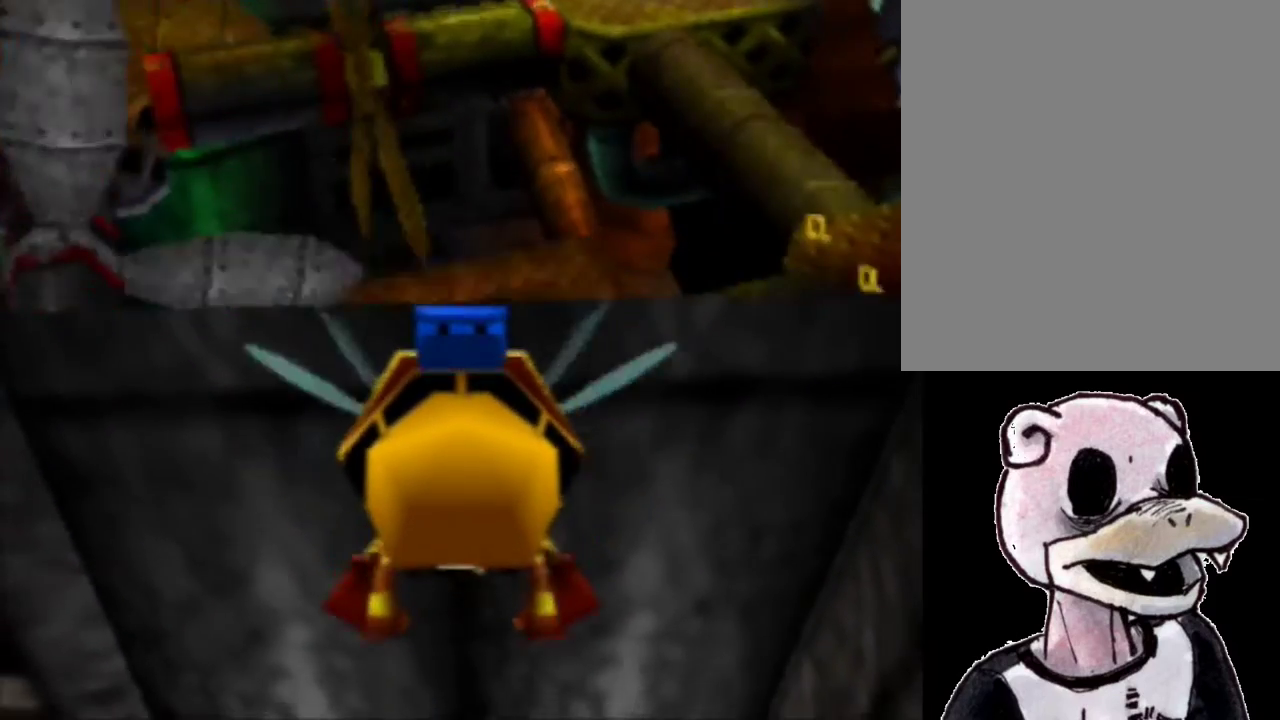
{"buttons": ["B", "R1"], "left_stick": "up-left", "events": [[367, "left_stick", "up-left"]]}